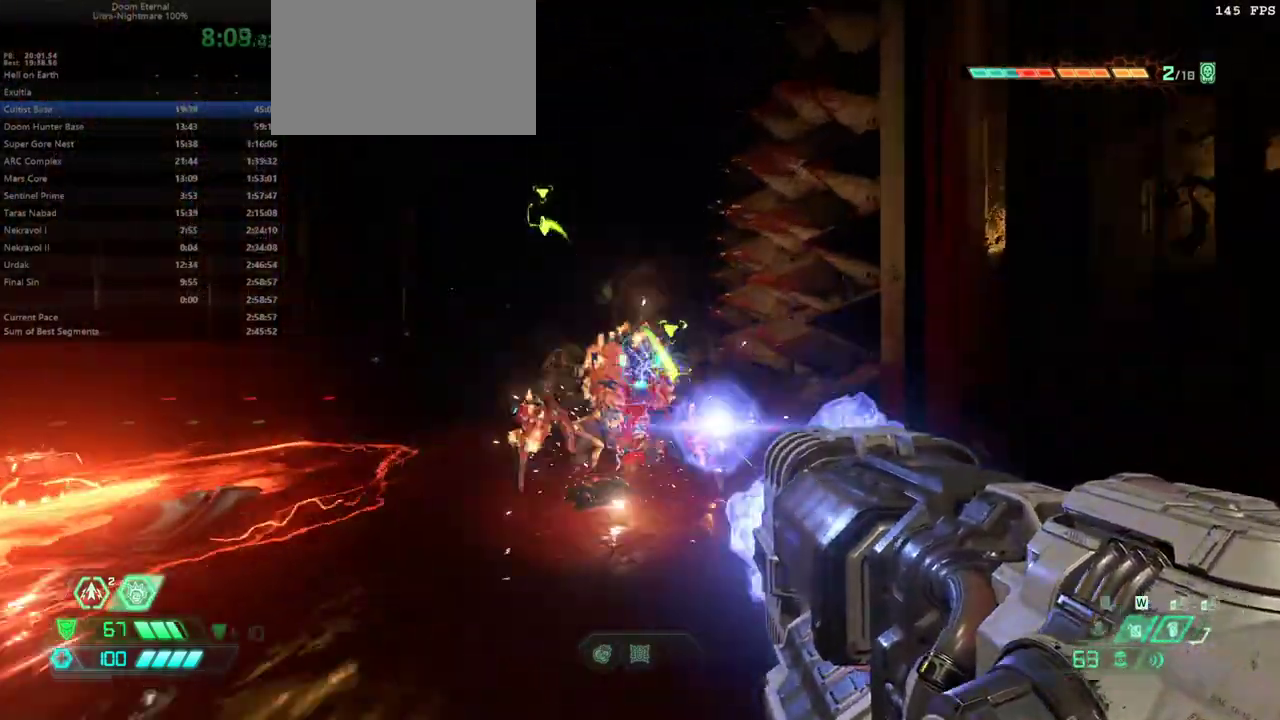
Gameplay with keyboard and mouse; each line is a JSON object with the keys and mouse buttons held at the frame after it. "events" lists presses ("down") and releases ("up") of "1", "2", "3", "4", "5", "6", "a", "alt", "c", "caps_lock", "ctrl", "d", "e", "f", "g", "q", "r", "s", "shift", "space", "t", "tab", "v", "w", "x", "z", "mouse_left", "mouse_wheel" and "mouse_right" between this image and that frame as [ms after this image, input, new state], when the widget could be followed in between. "mouse_left", "mouse_wheel", "mouse_right" = the "left", "wheel", "right" buttons of the "mouse" list. No other keys are recorded. "wheel" means that the mouse wheel is clicked or scrolled. Not read: mouse_move.
{"keys": ["2", "e", "f"], "mouse": [], "events": [[100, "f", "down"], [200, "mouse_left", "up"], [500, "2", "down"]]}
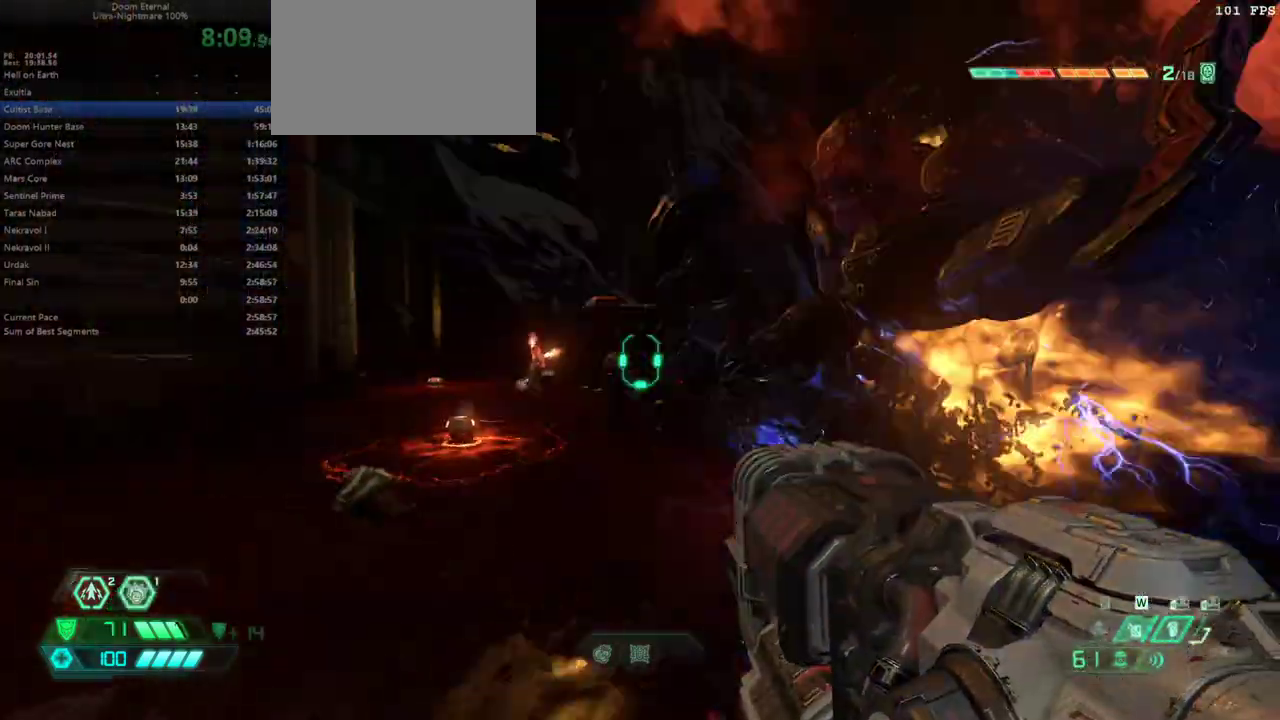
{"keys": ["e", "f"], "mouse": [], "events": [[167, "2", "up"]]}
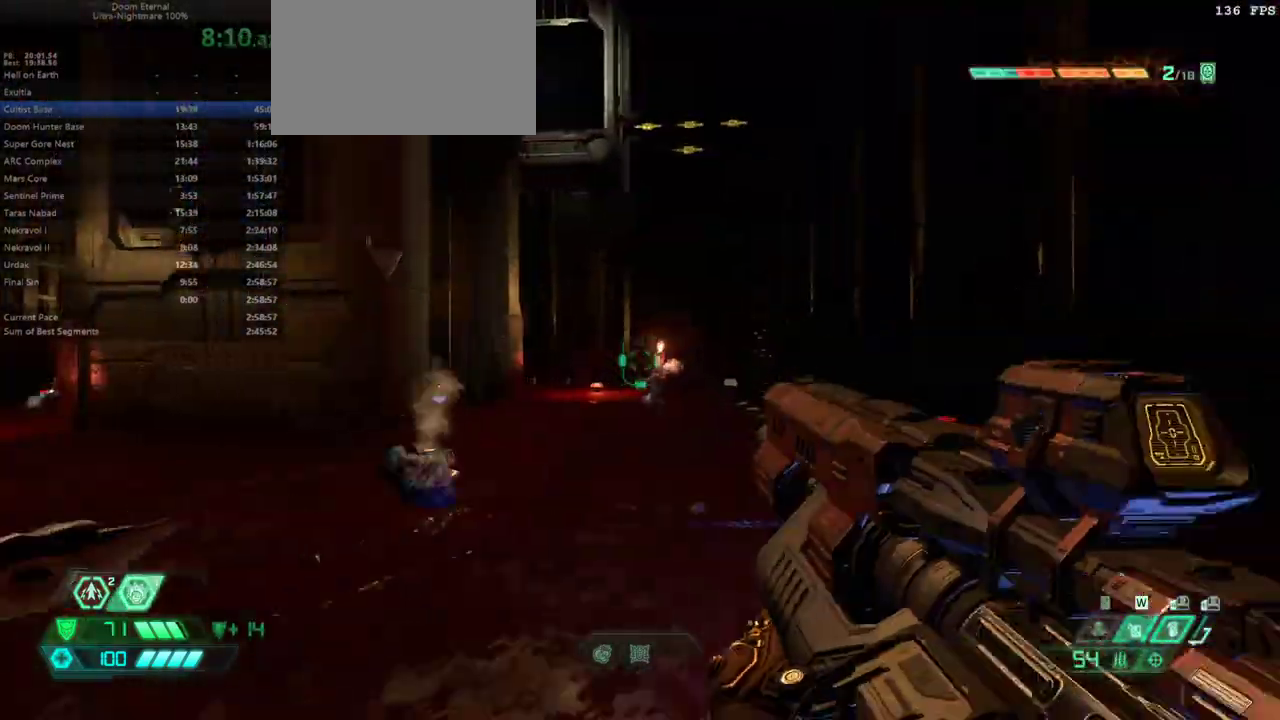
{"keys": ["e", "f"], "mouse": [], "events": []}
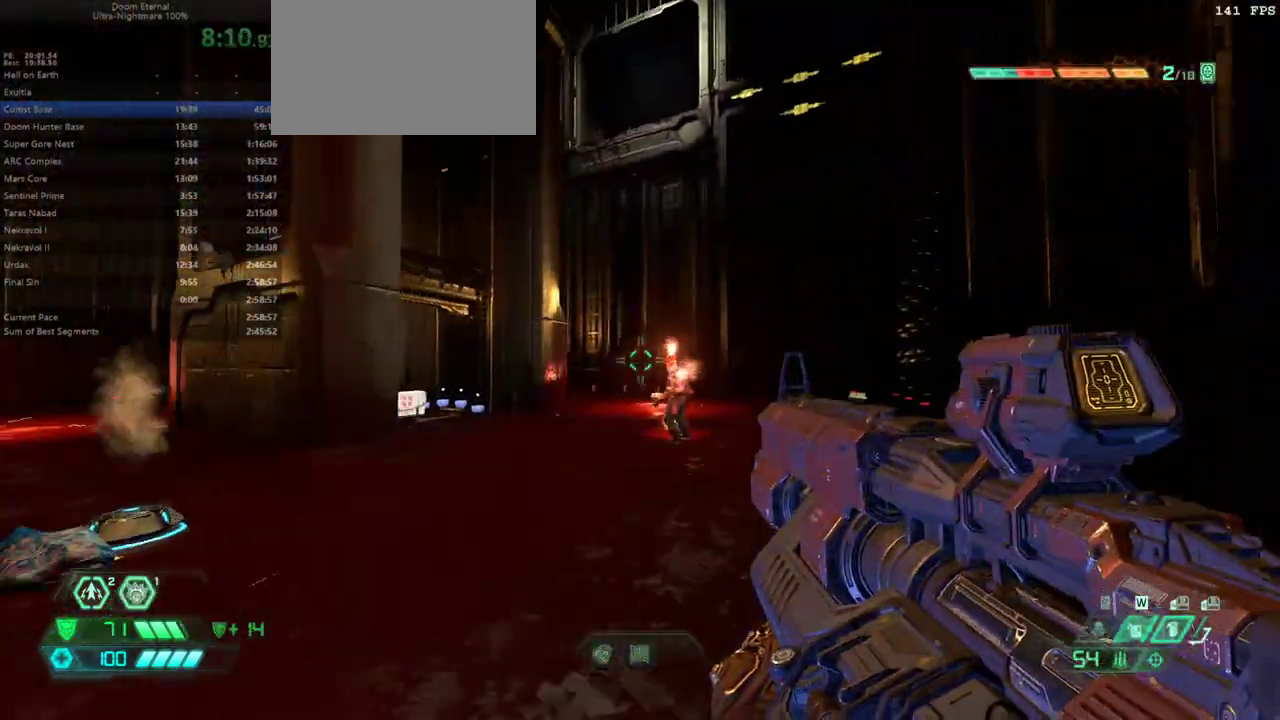
{"keys": ["e", "f"], "mouse": [], "events": []}
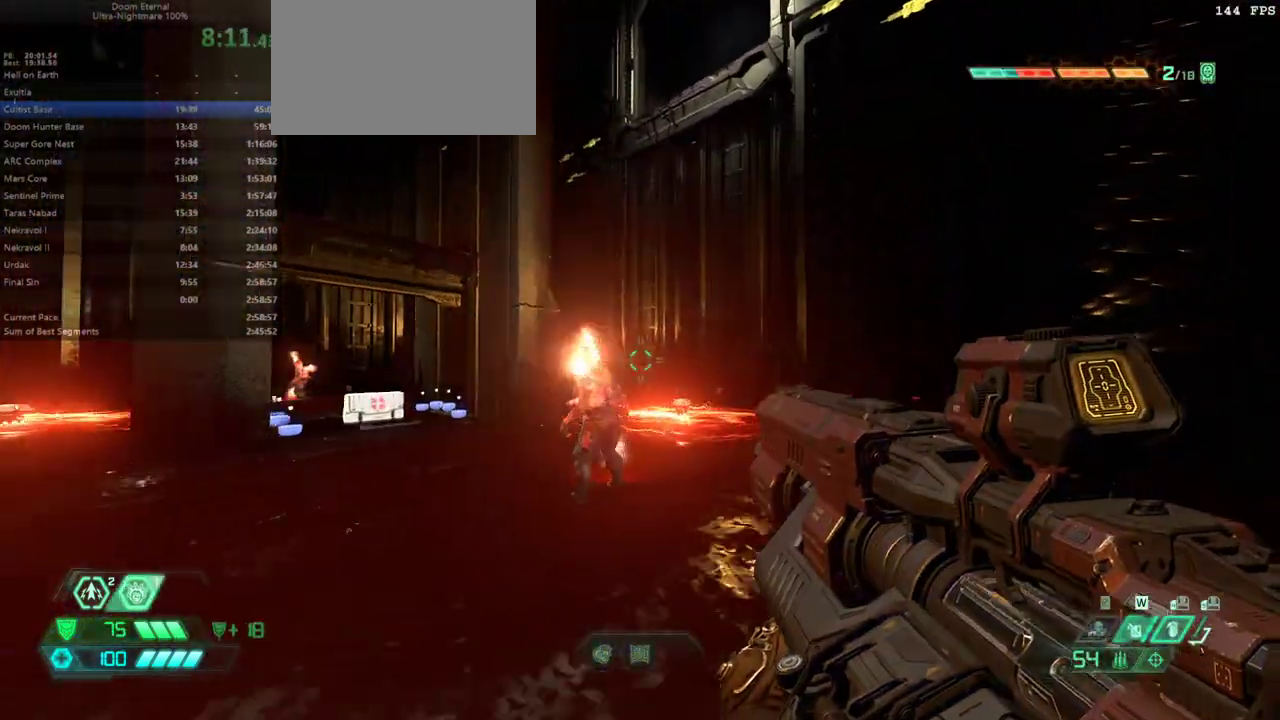
{"keys": [], "mouse": [], "events": [[67, "e", "up"], [67, "f", "up"]]}
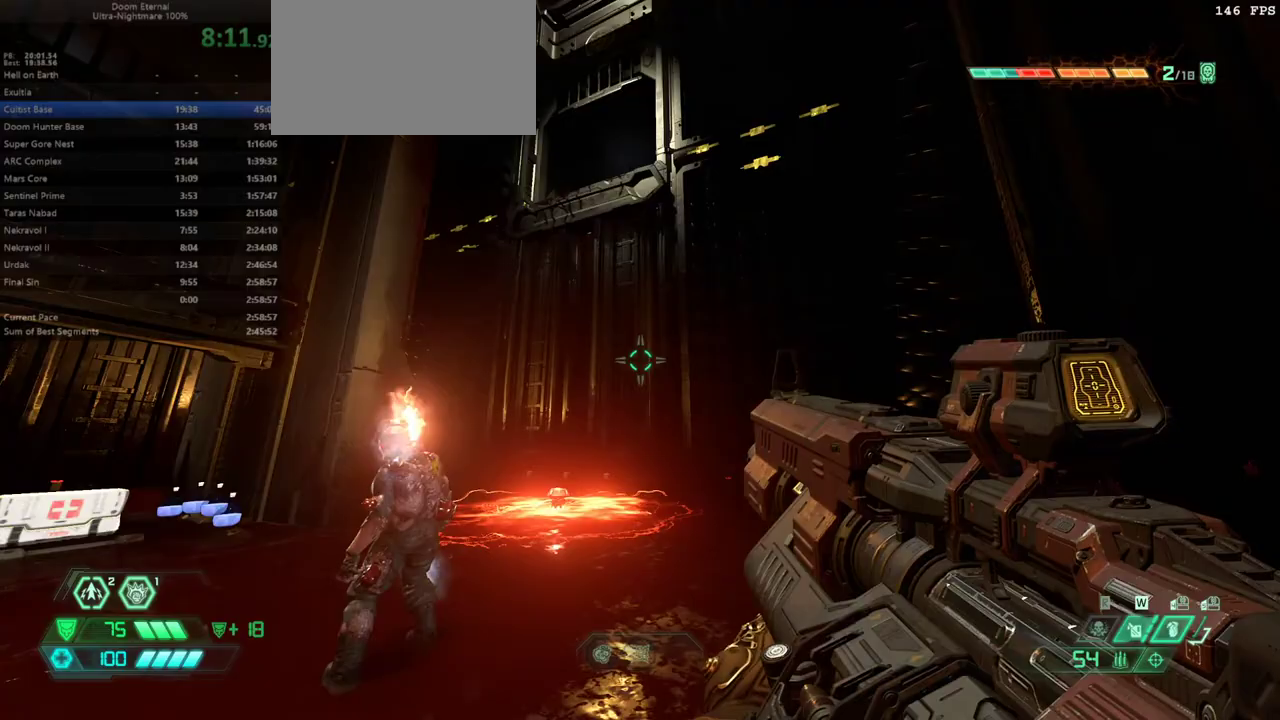
{"keys": [], "mouse": [], "events": []}
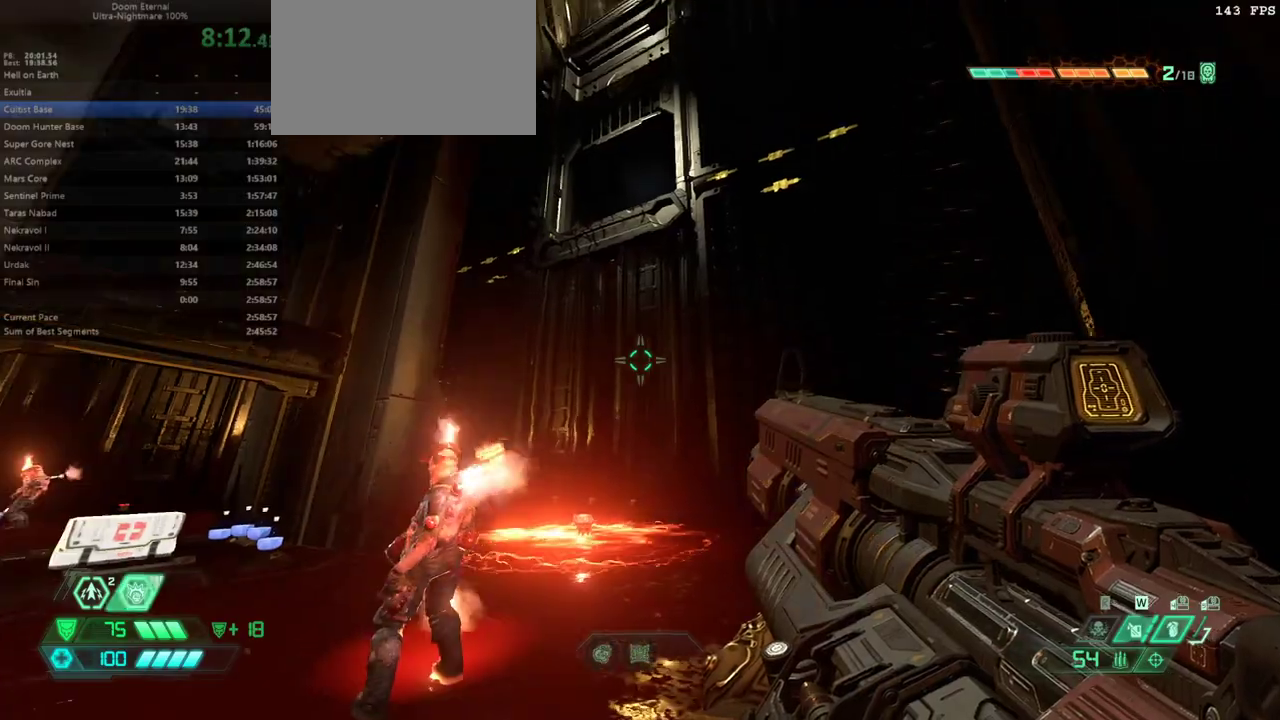
{"keys": [], "mouse": [], "events": []}
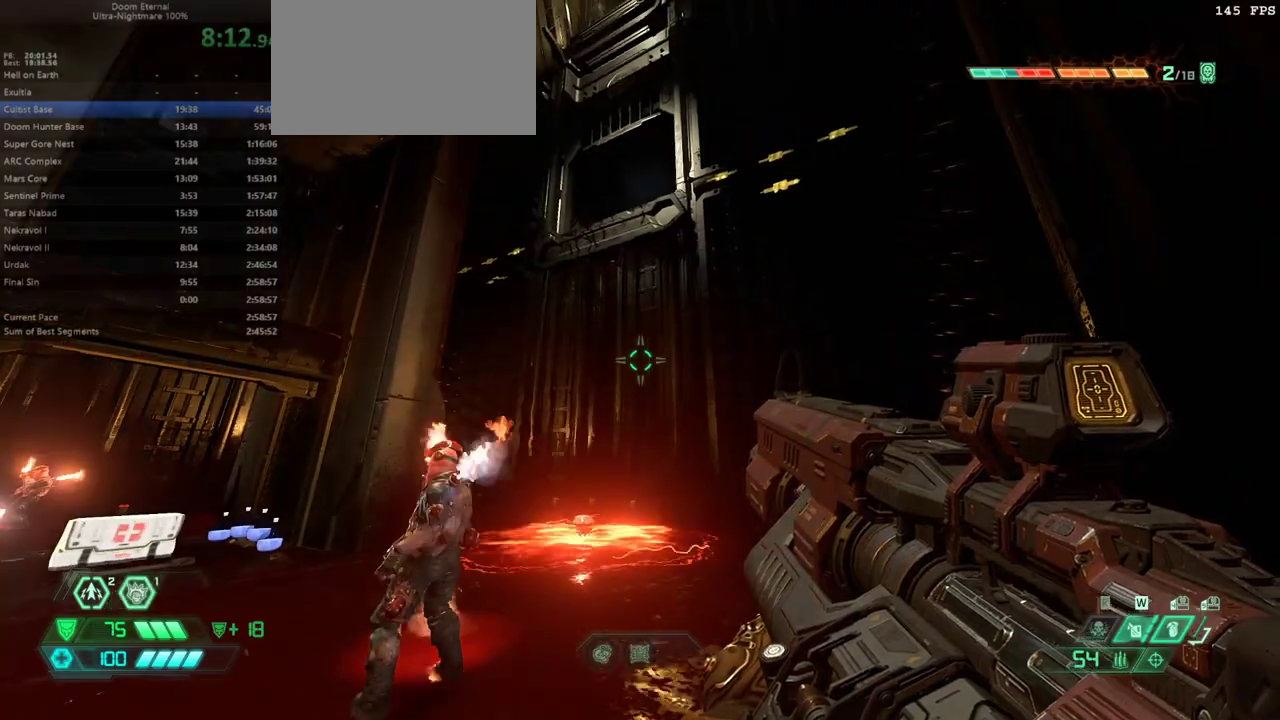
{"keys": [], "mouse": [], "events": []}
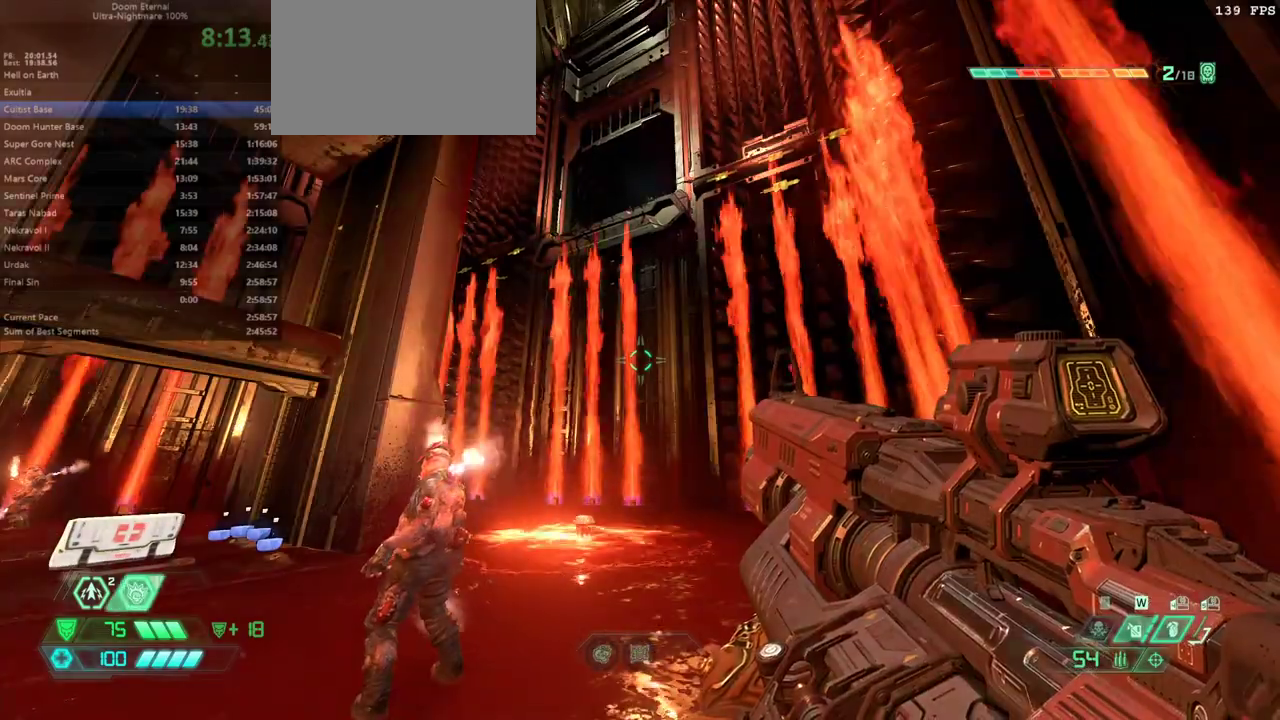
{"keys": [], "mouse": [], "events": []}
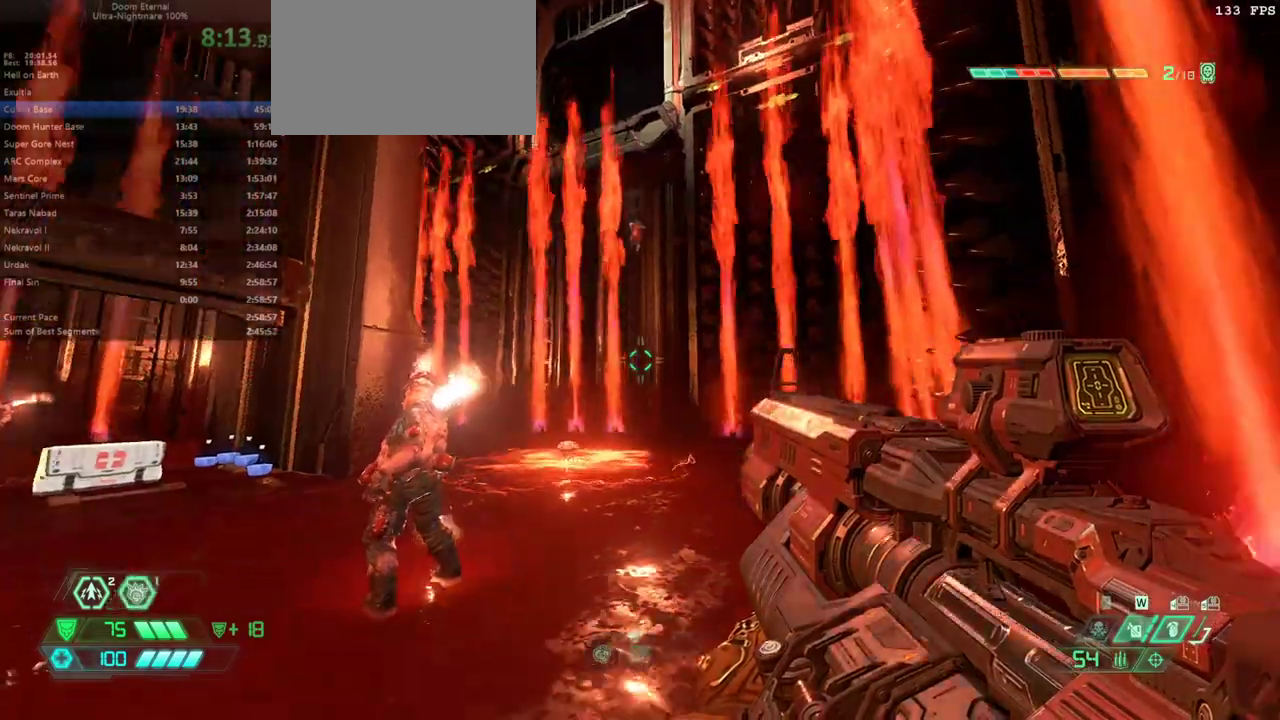
{"keys": [], "mouse": [], "events": []}
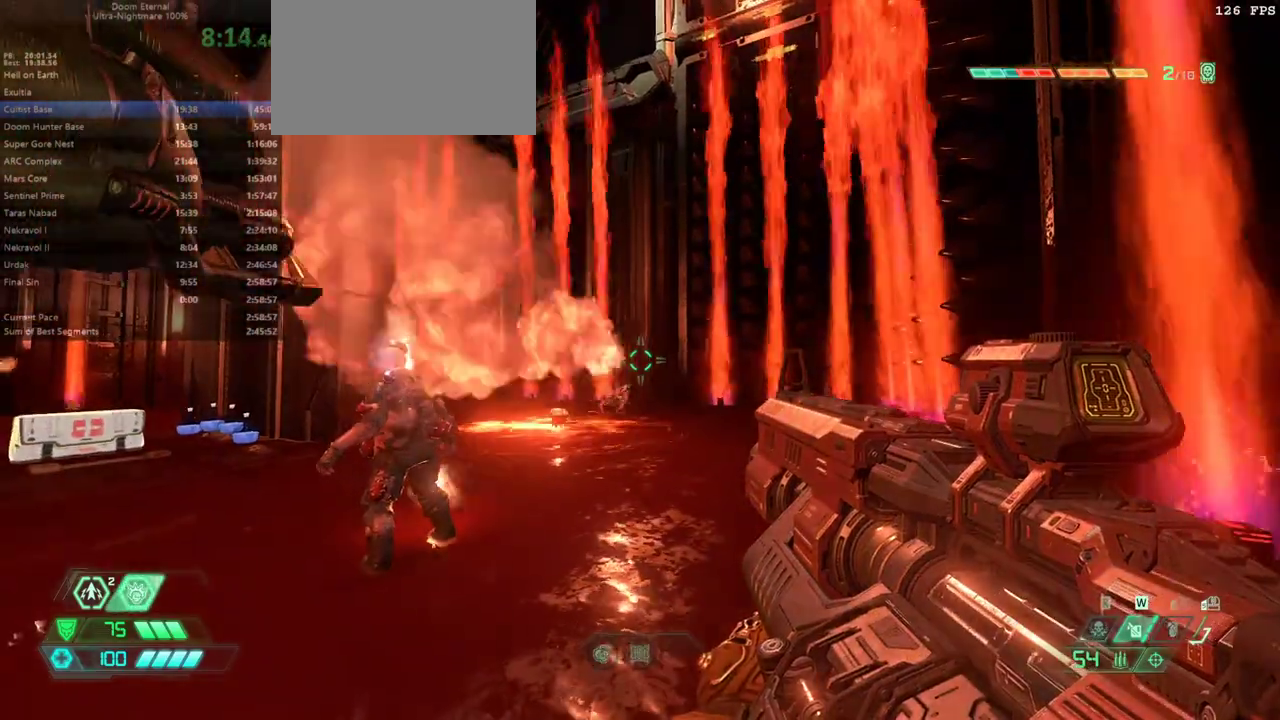
{"keys": [], "mouse": [], "events": [[200, "s", "down"], [333, "d", "down"], [433, "d", "up"], [500, "s", "up"]]}
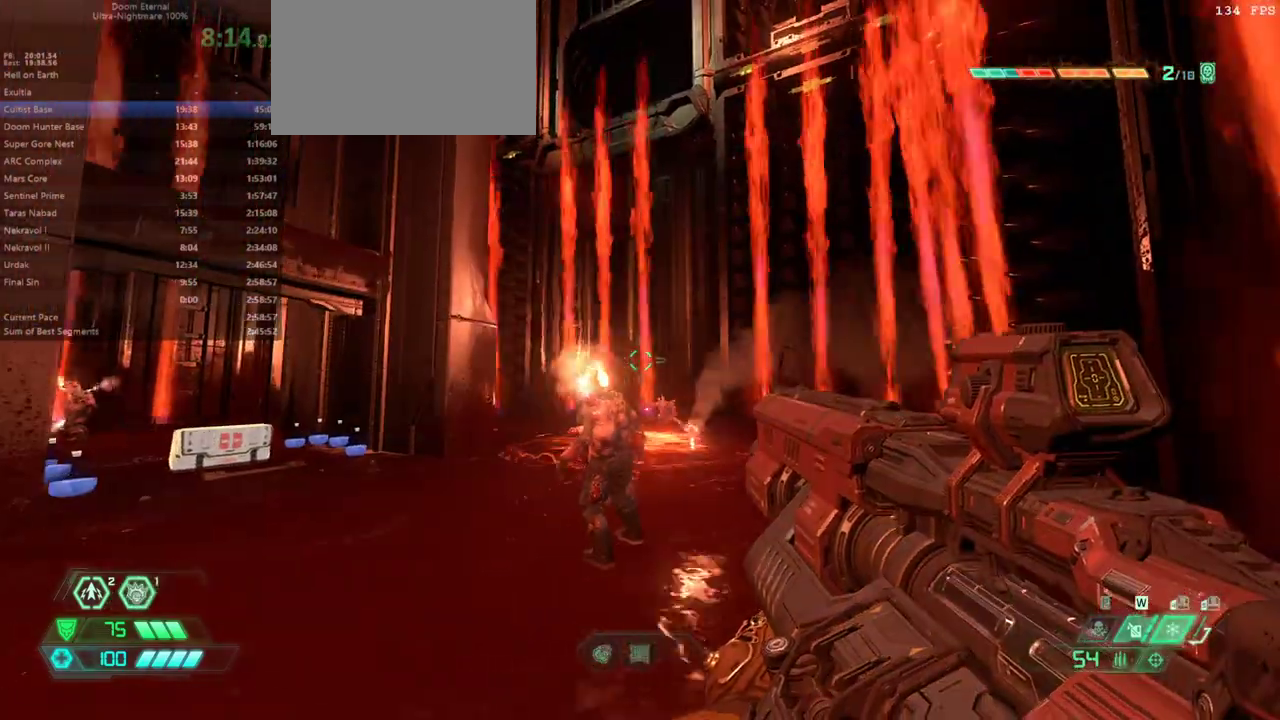
{"keys": [], "mouse": [], "events": [[300, "s", "down"], [367, "s", "up"]]}
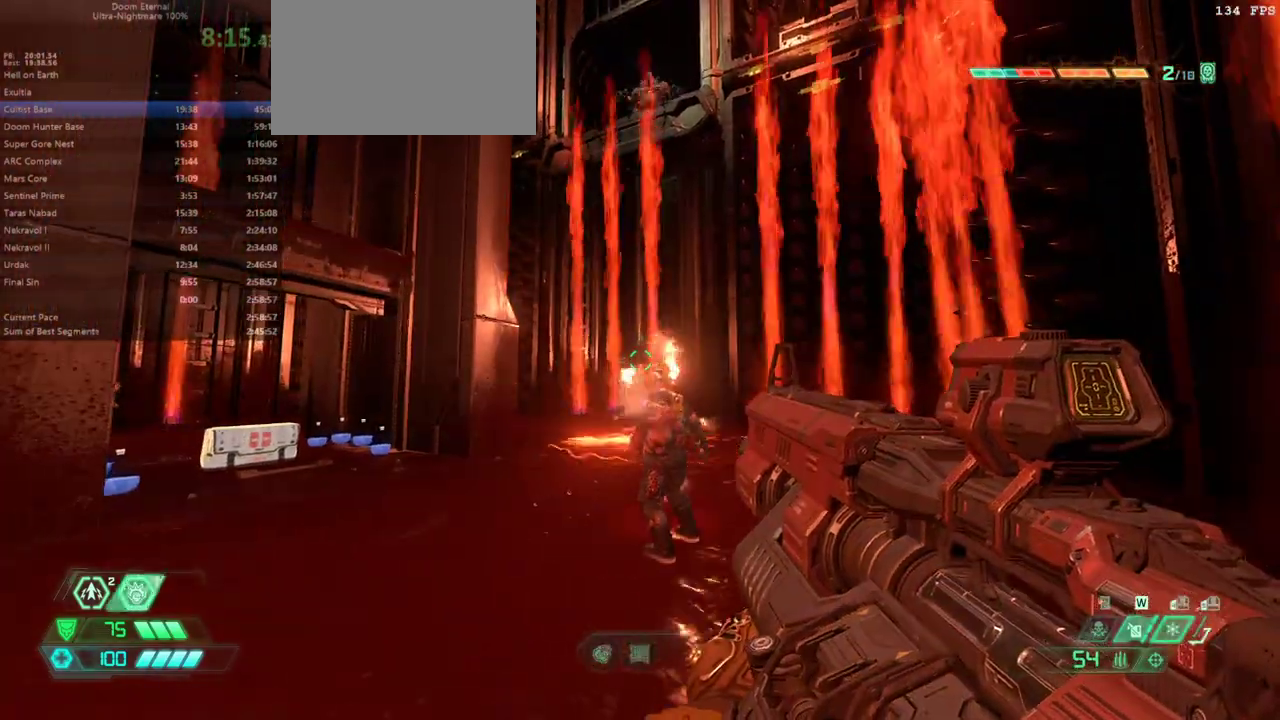
{"keys": [], "mouse": [], "events": [[133, "d", "down"], [200, "d", "up"], [233, "f", "down"], [333, "f", "up"]]}
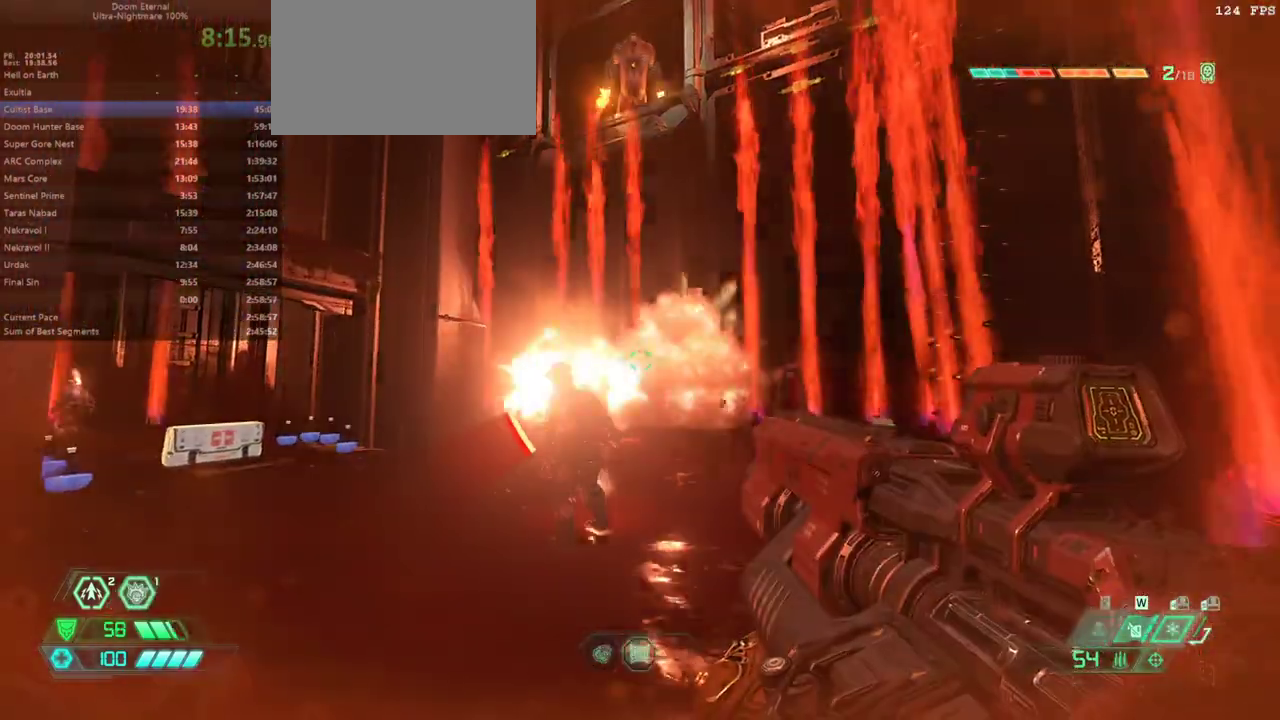
{"keys": [], "mouse": [], "events": [[67, "d", "down"], [67, "s", "down"], [233, "s", "up"], [300, "d", "up"]]}
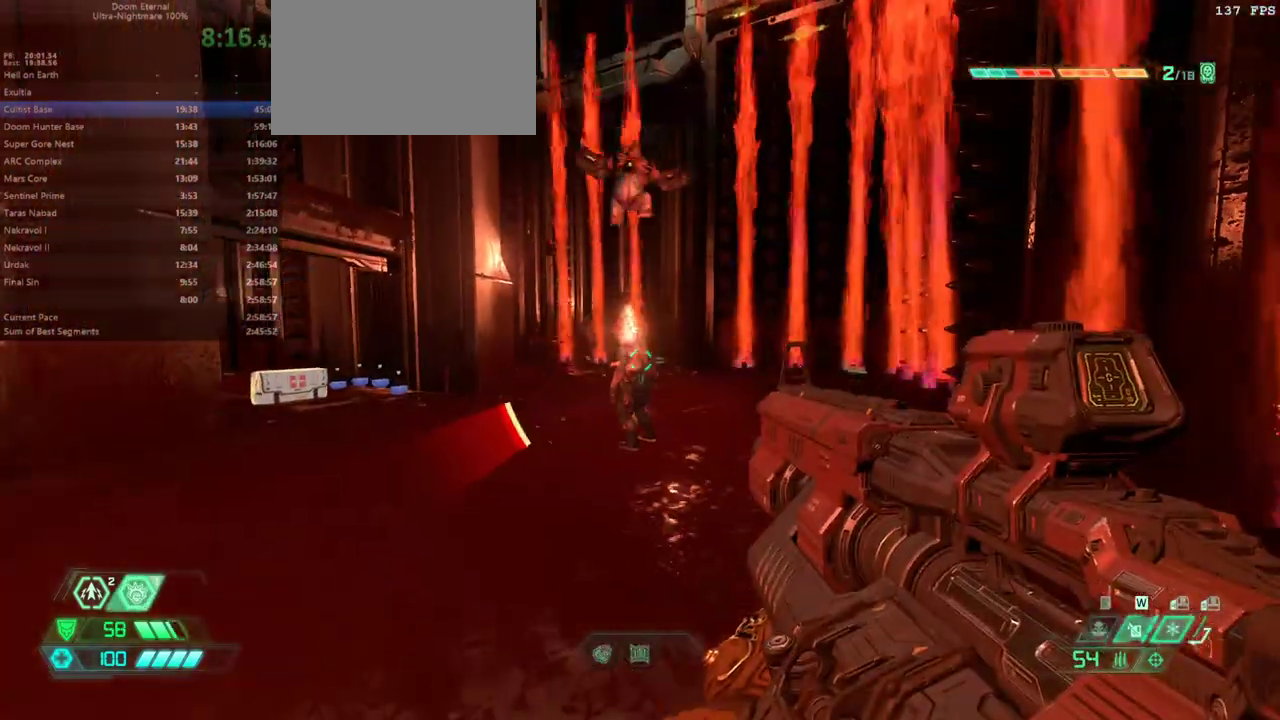
{"keys": [], "mouse": [], "events": [[233, "mouse_left", "down"], [267, "e", "down"], [267, "mouse_left", "up"], [500, "e", "up"]]}
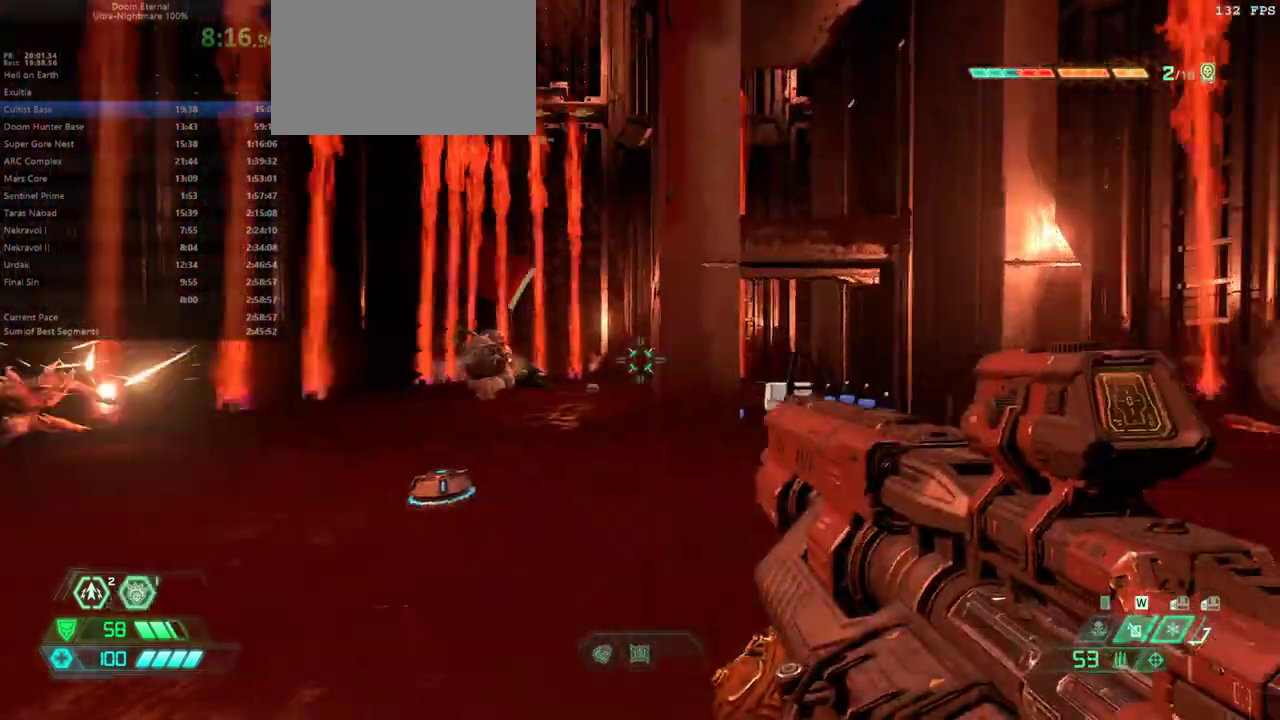
{"keys": ["f"], "mouse": [], "events": [[133, "f", "down"]]}
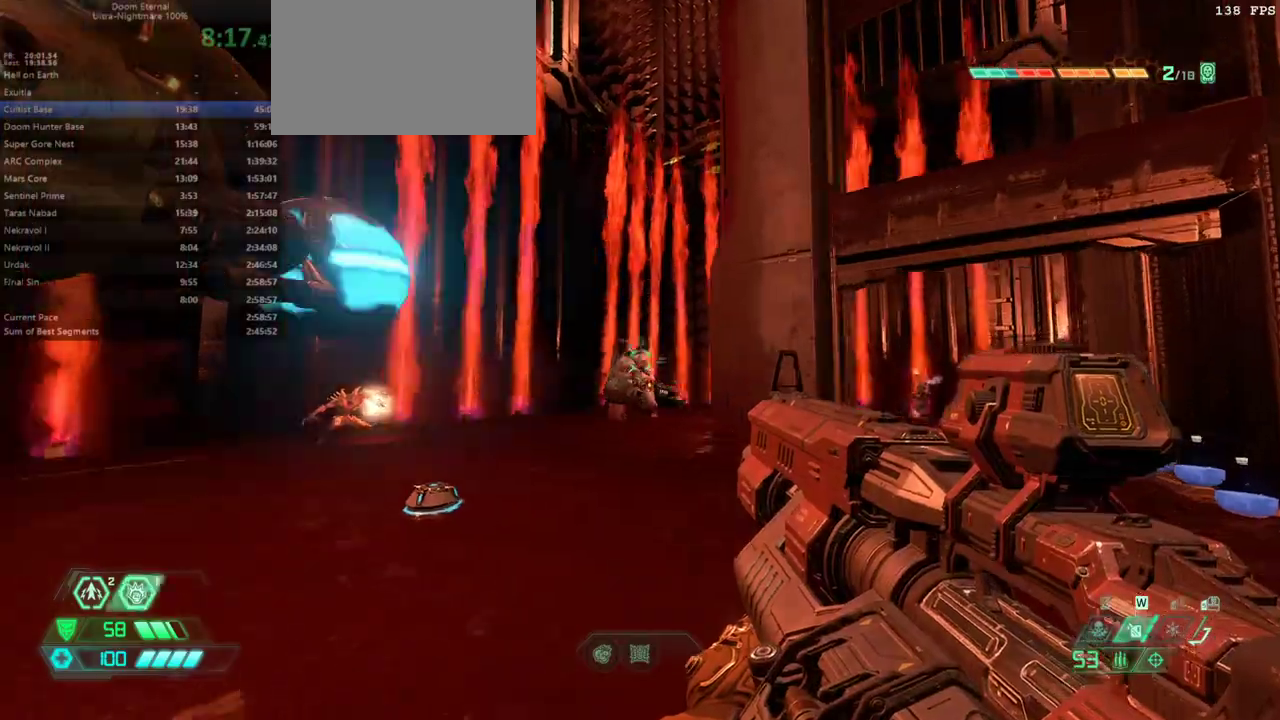
{"keys": ["e", "shift"], "mouse": [], "events": [[200, "e", "down"], [333, "f", "up"], [500, "shift", "down"]]}
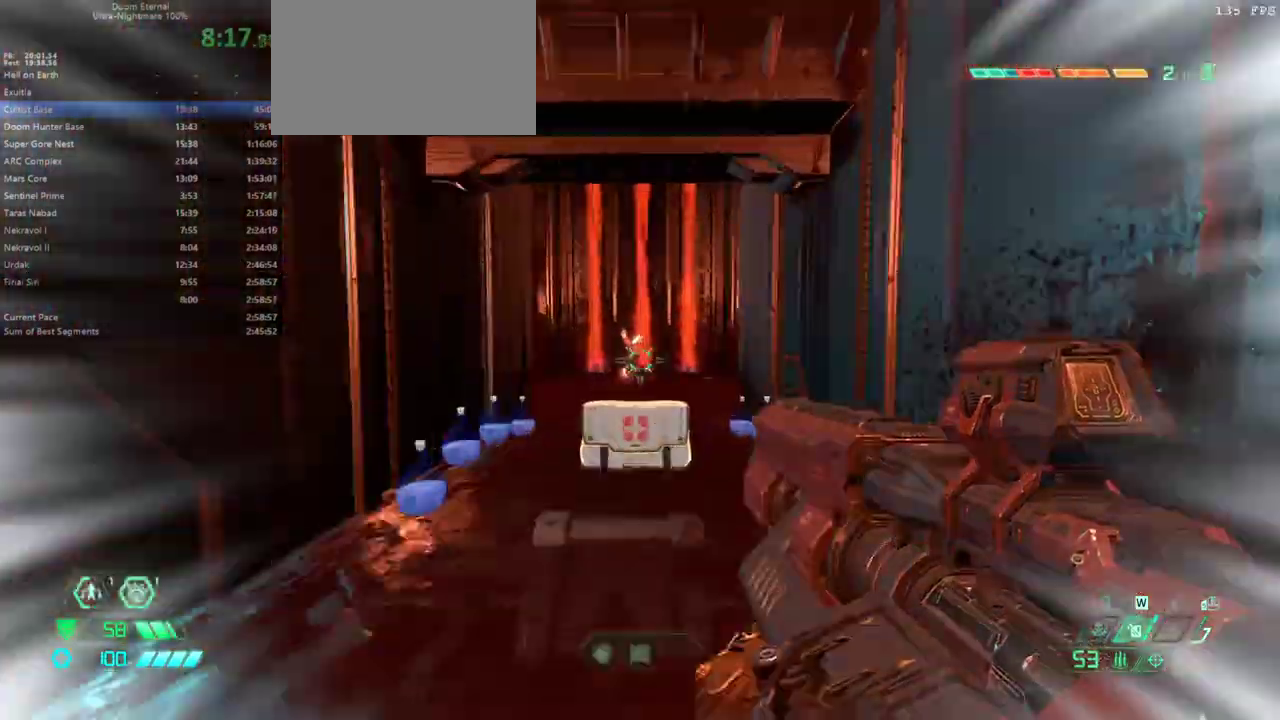
{"keys": ["e", "f"], "mouse": [], "events": [[67, "shift", "up"], [267, "shift", "down"], [400, "shift", "up"], [467, "f", "down"]]}
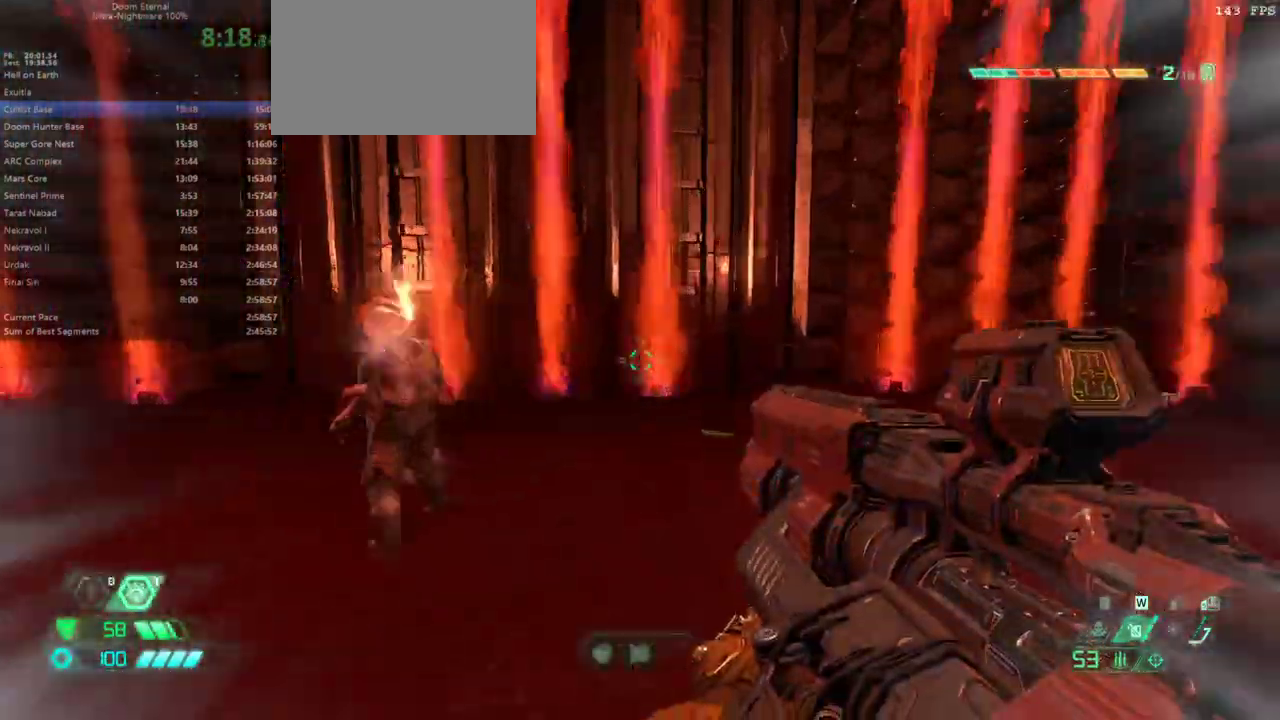
{"keys": ["f"], "mouse": [], "events": [[100, "e", "up"]]}
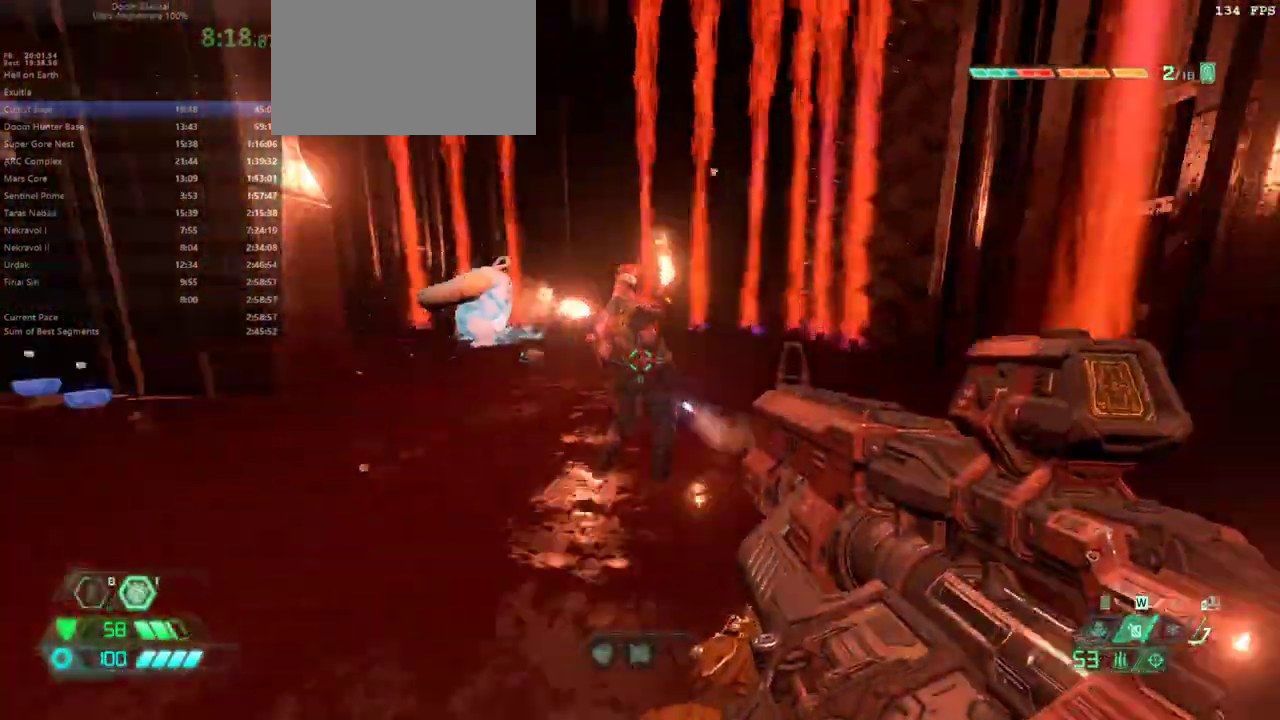
{"keys": [], "mouse": ["left"], "events": [[100, "d", "down"], [167, "f", "up"], [233, "d", "up"], [433, "mouse_left", "down"]]}
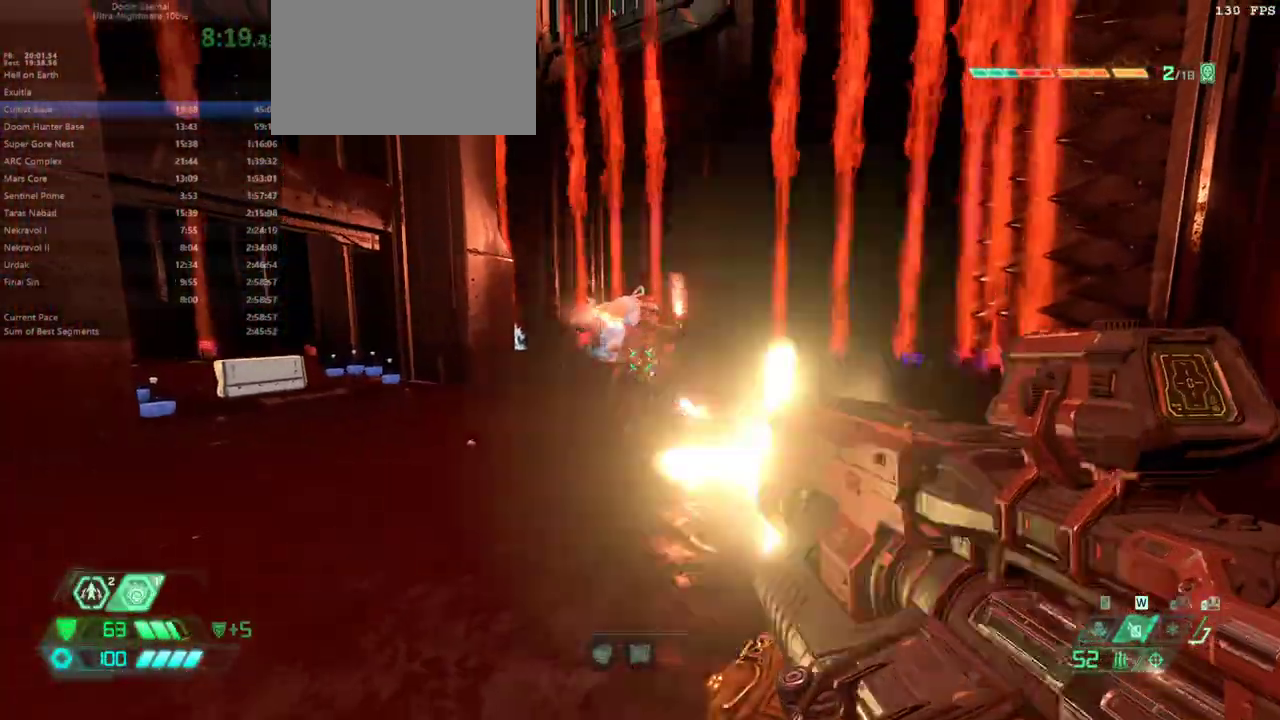
{"keys": ["e", "f"], "mouse": [], "events": [[33, "mouse_left", "up"], [133, "f", "down"], [167, "e", "down"], [367, "a", "down"], [500, "a", "up"]]}
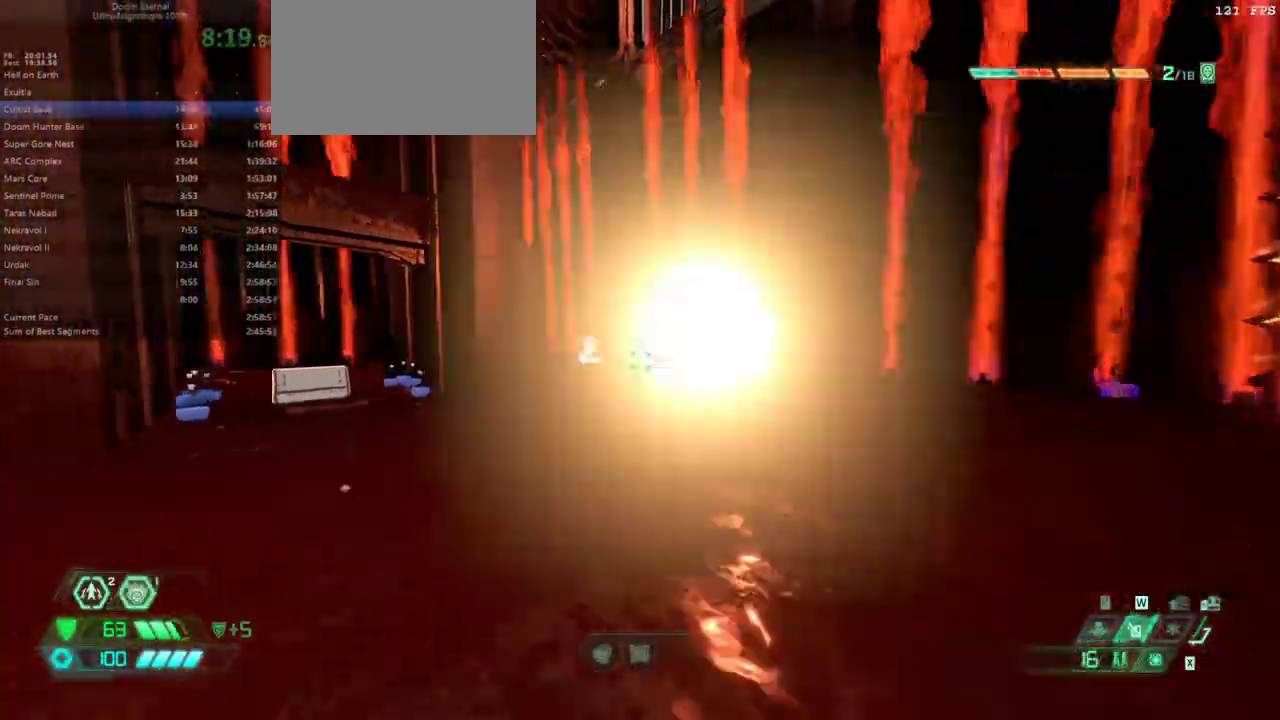
{"keys": ["e"], "mouse": [], "events": [[267, "shift", "down"], [367, "f", "up"], [367, "shift", "up"]]}
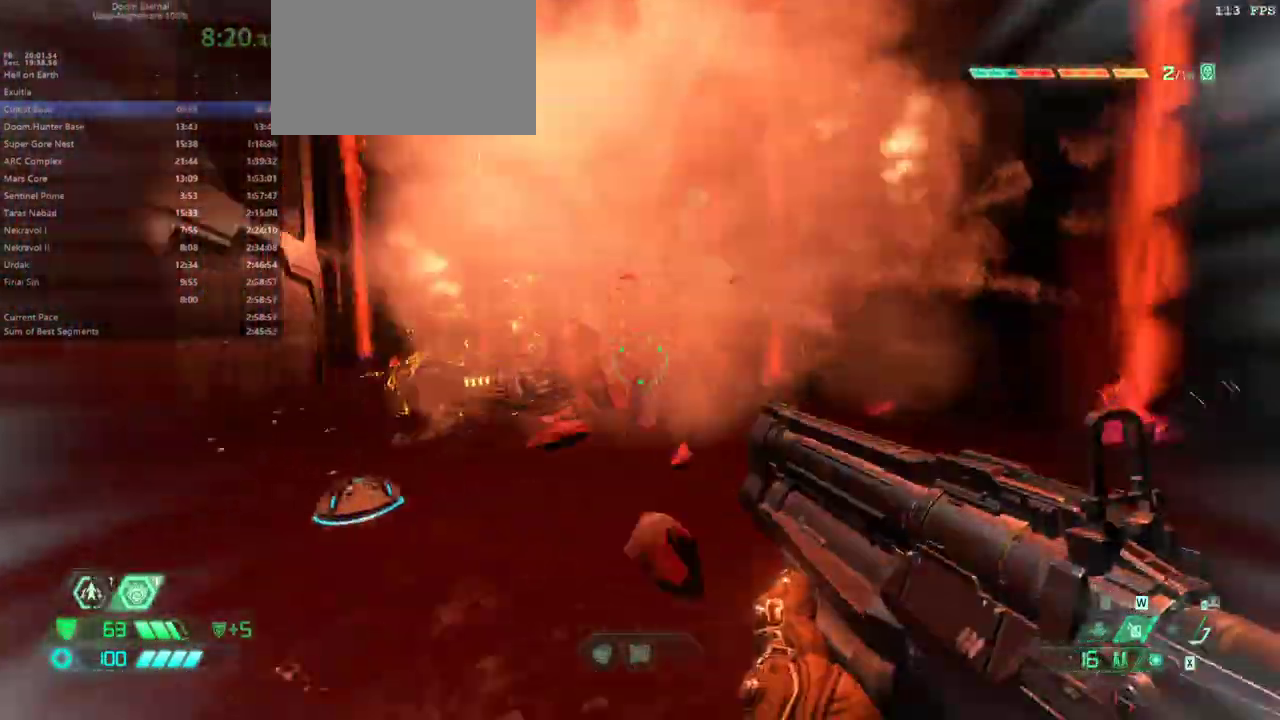
{"keys": ["e"], "mouse": ["left", "right"], "events": [[233, "mouse_right", "down"], [500, "mouse_left", "down"]]}
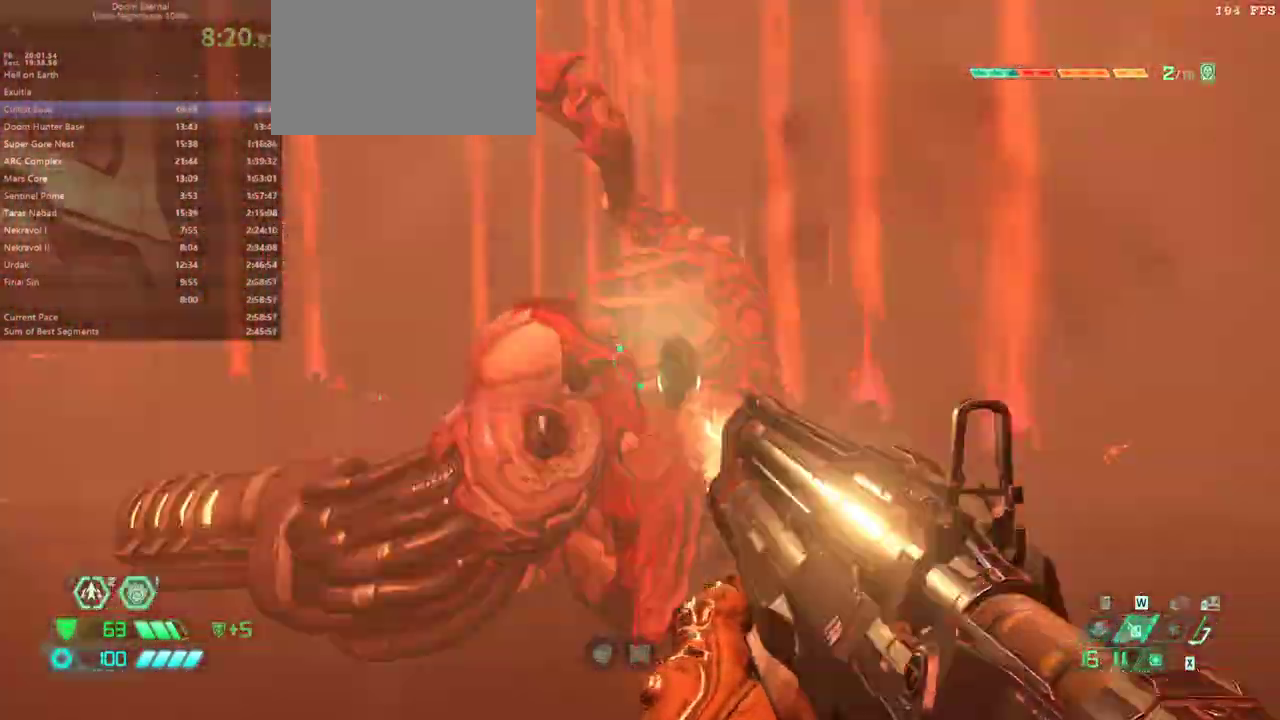
{"keys": ["e"], "mouse": [], "events": [[67, "mouse_left", "up"], [67, "mouse_right", "up"], [367, "shift", "down"], [467, "shift", "up"]]}
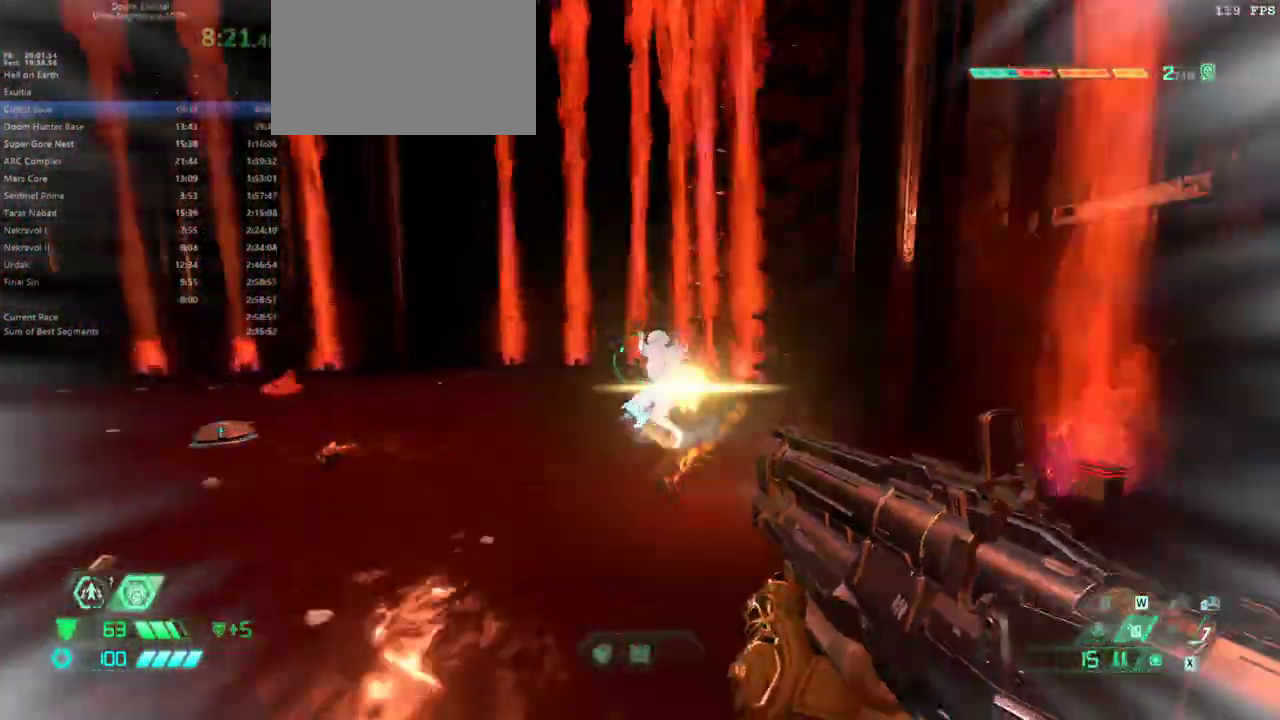
{"keys": ["e"], "mouse": [], "events": []}
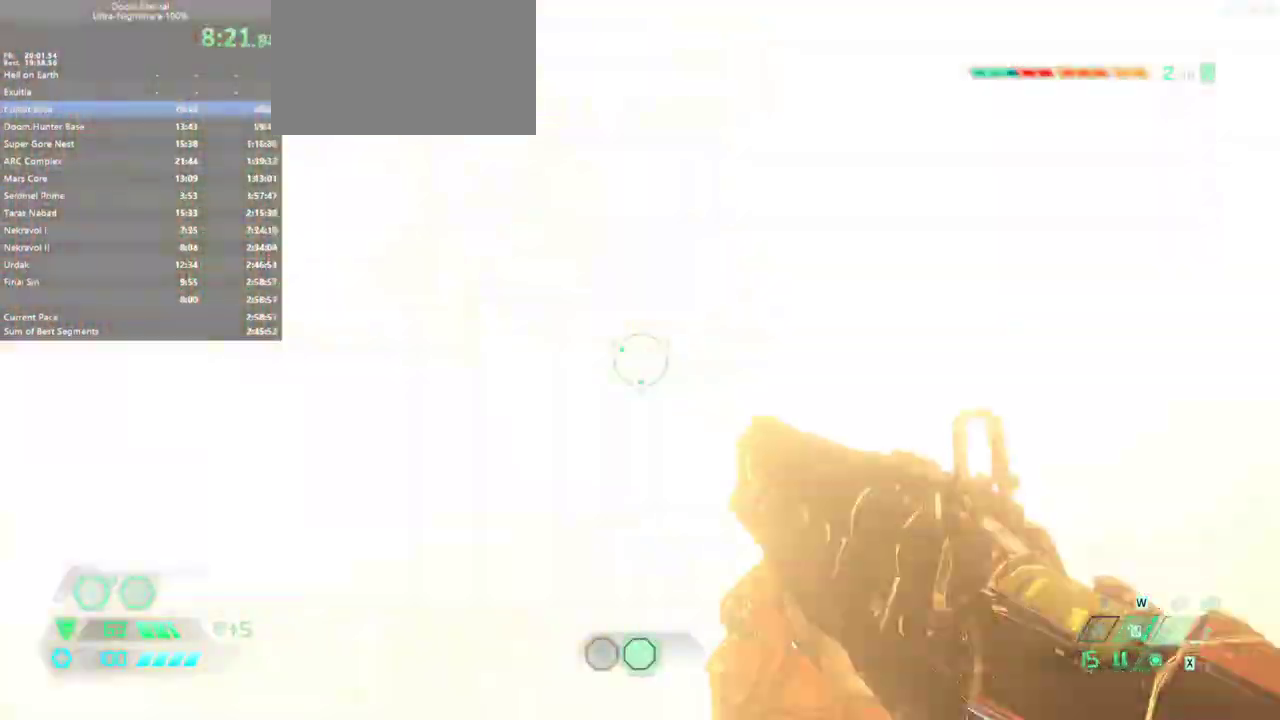
{"keys": ["e"], "mouse": [], "events": [[167, "shift", "down"], [300, "shift", "up"]]}
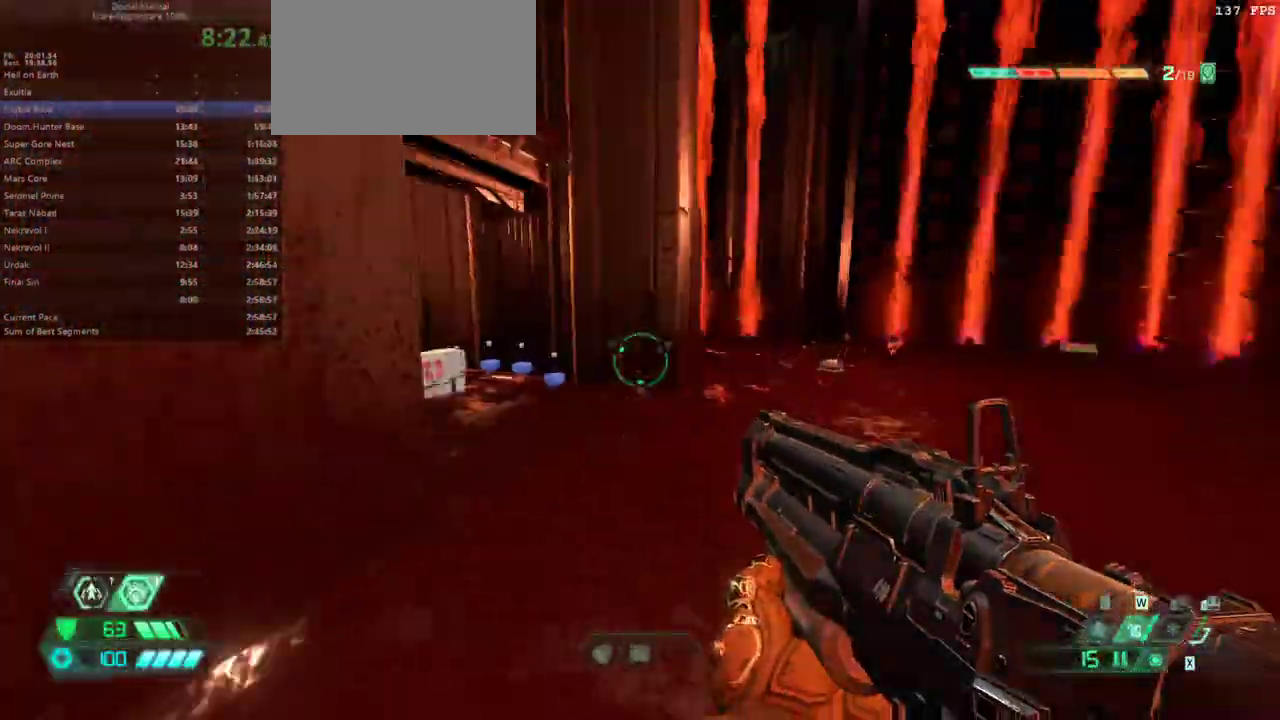
{"keys": ["e", "f"], "mouse": [], "events": [[67, "f", "down"]]}
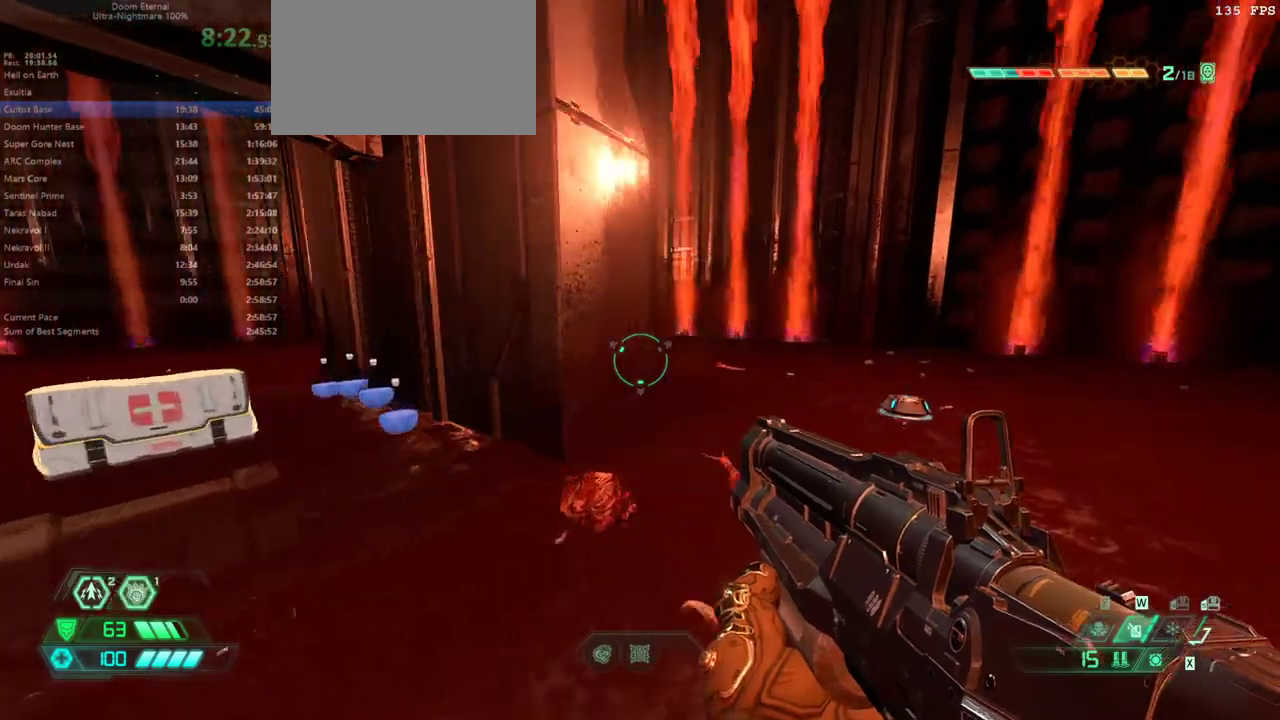
{"keys": ["e", "f"], "mouse": [], "events": [[33, "e", "up"], [133, "e", "down"], [233, "shift", "down"], [367, "shift", "up"]]}
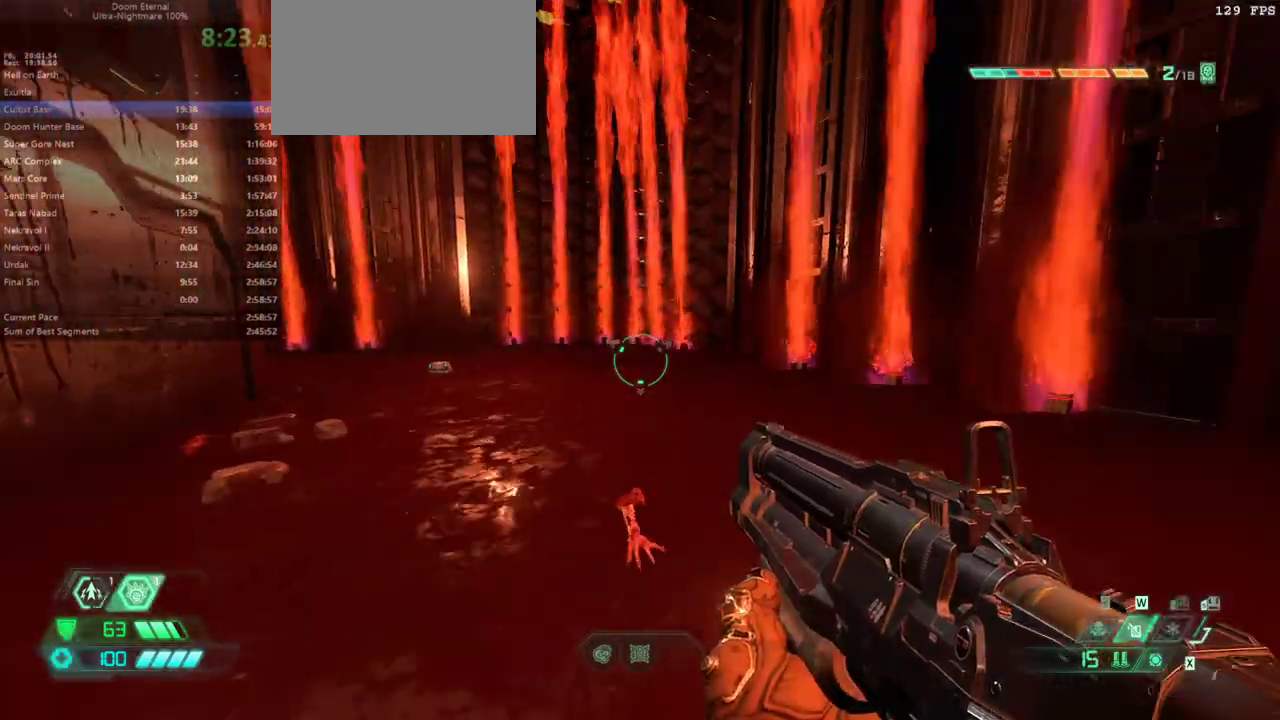
{"keys": ["e", "shift"], "mouse": [], "events": [[100, "f", "up"], [500, "shift", "down"]]}
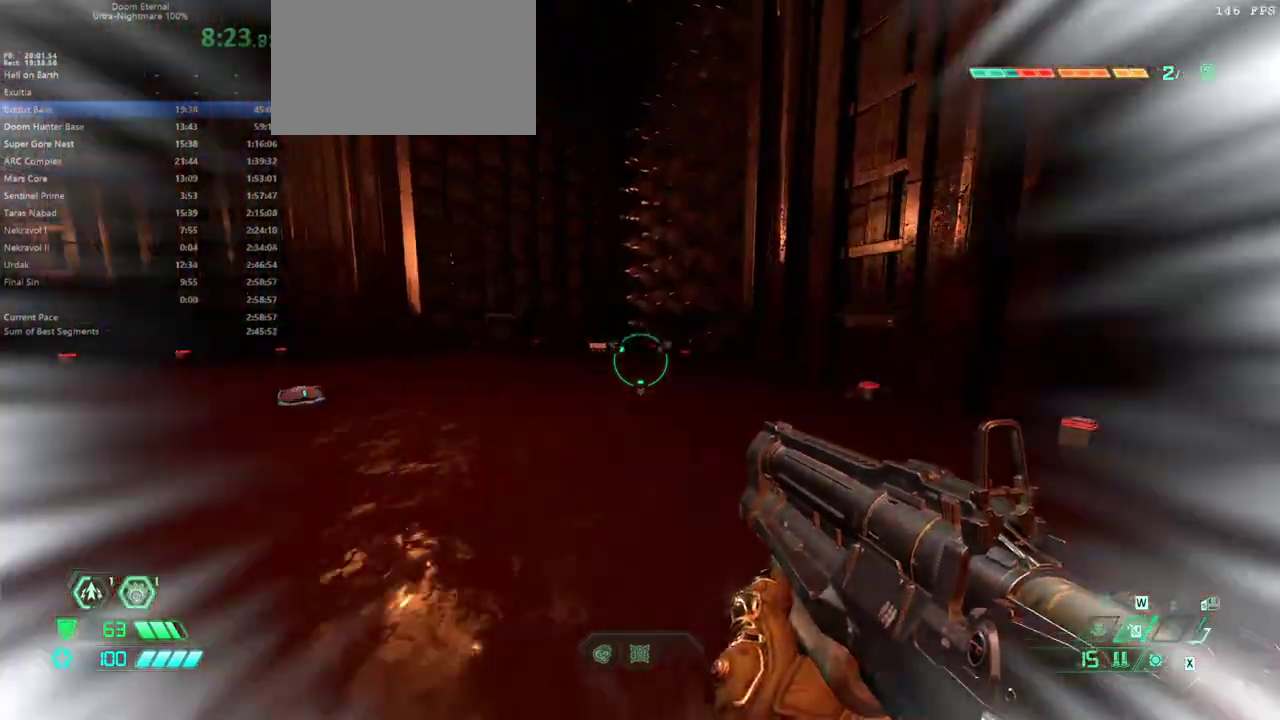
{"keys": ["e"], "mouse": [], "events": [[67, "shift", "up"]]}